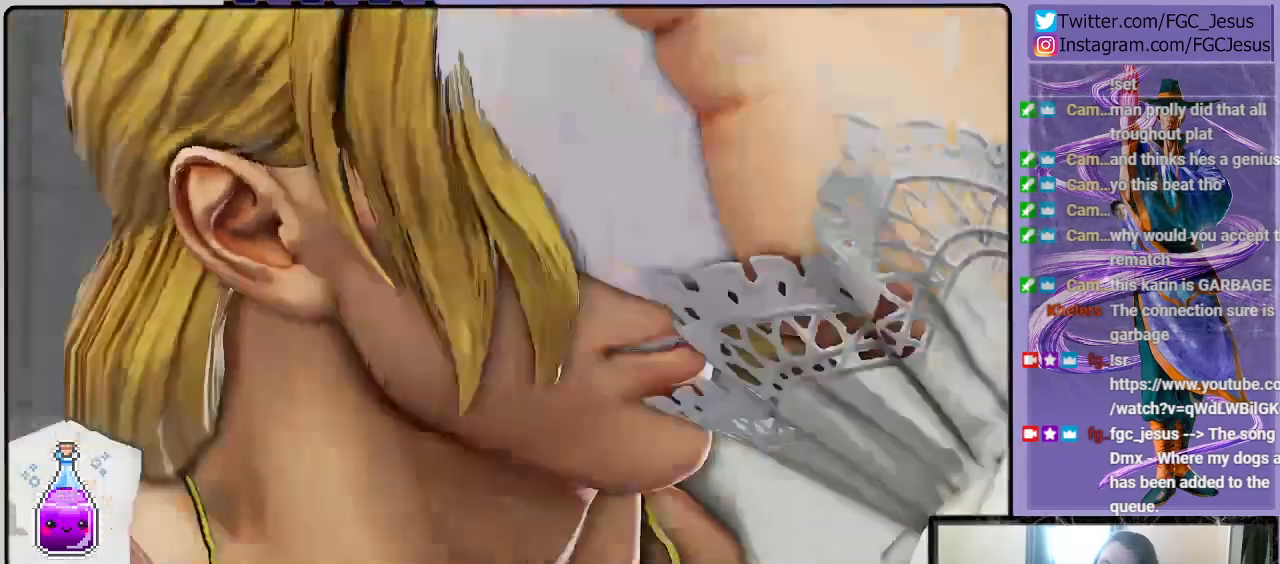
Gameplay with a controller (PlayStation layout); each line is a JSON object with the inputs held at the frame after it. "events" lists button and stick changes between this image and that frame as [ms after this image, input, new state], when the widget could be followed in between.
{"buttons": [], "left_stick": "center", "right_stick": "center", "events": [[100, "CROSS", "down"], [467, "CROSS", "up"]]}
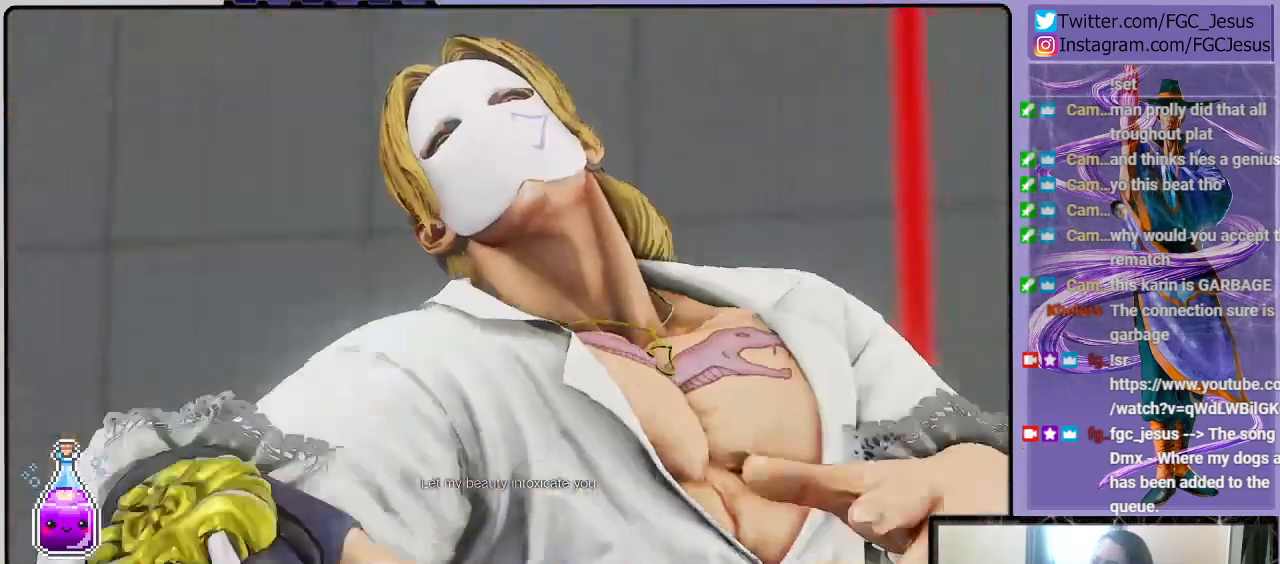
{"buttons": [], "left_stick": "center", "right_stick": "center", "events": []}
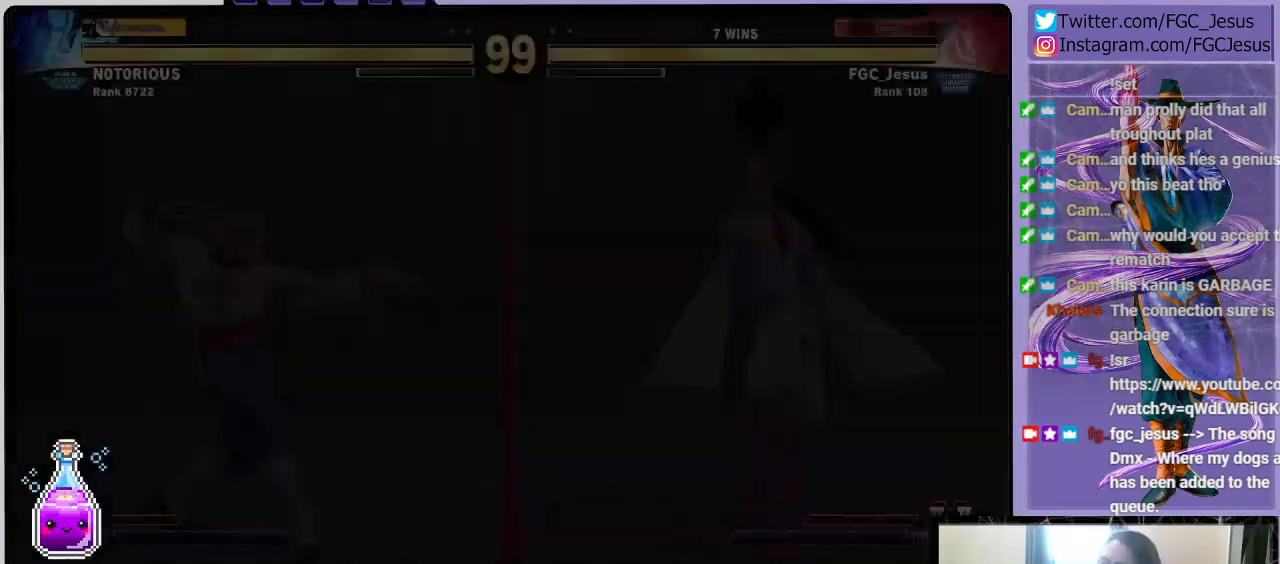
{"buttons": [], "left_stick": "center", "right_stick": "center", "events": [[200, "CROSS", "down"], [367, "CROSS", "up"]]}
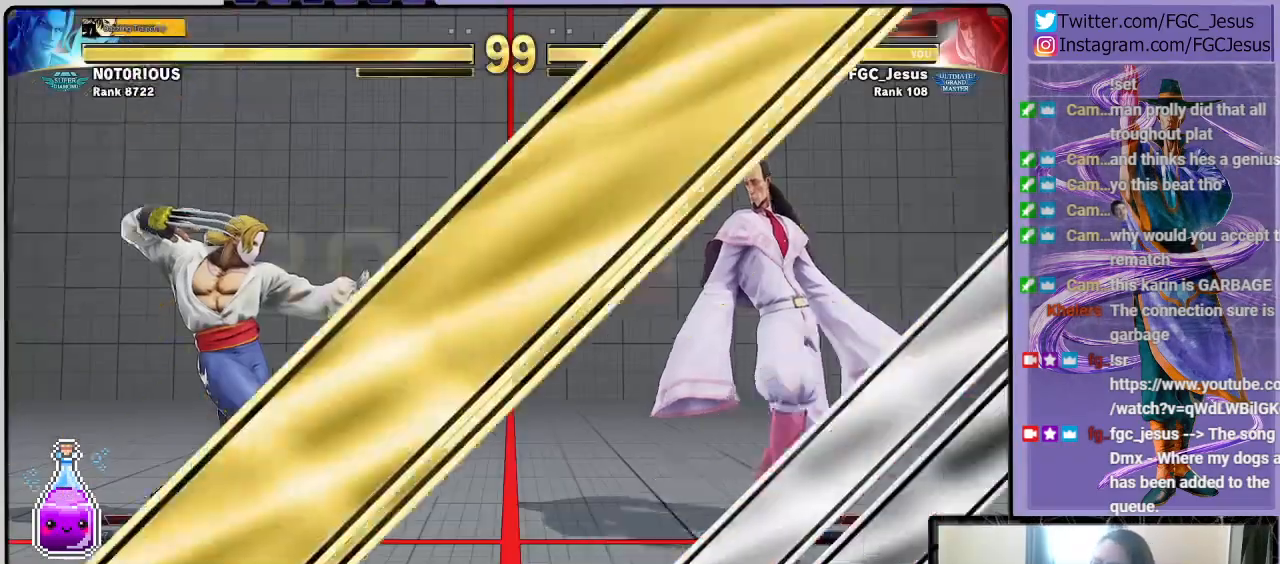
{"buttons": [], "left_stick": "center", "right_stick": "center", "events": []}
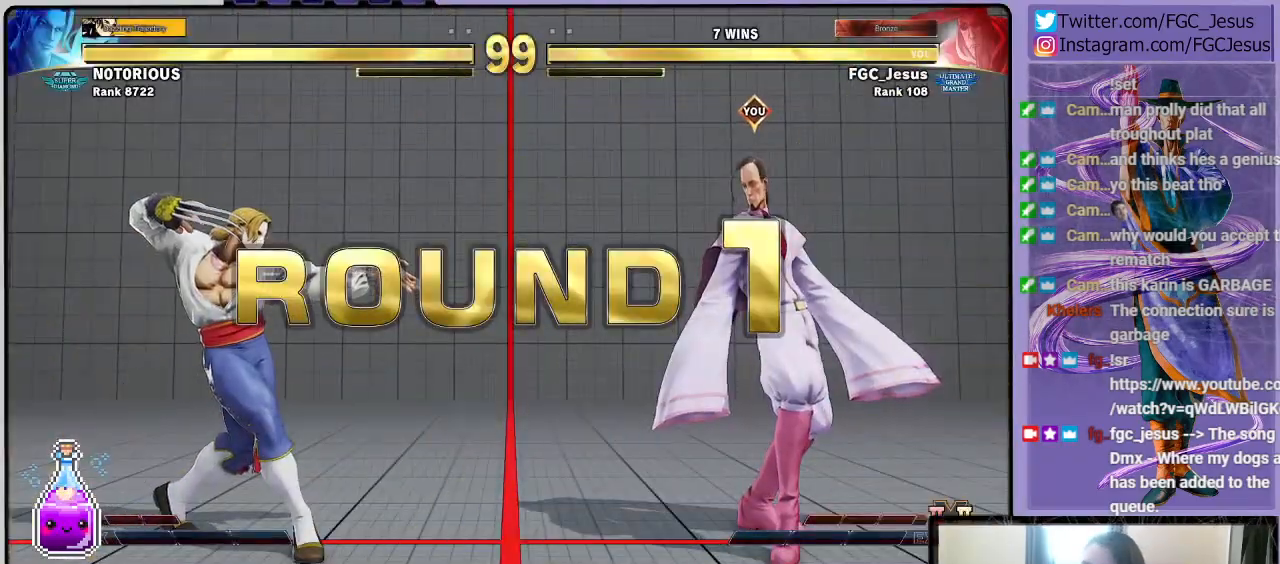
{"buttons": ["CROSS"], "left_stick": "center", "right_stick": "center", "events": [[367, "CROSS", "down"]]}
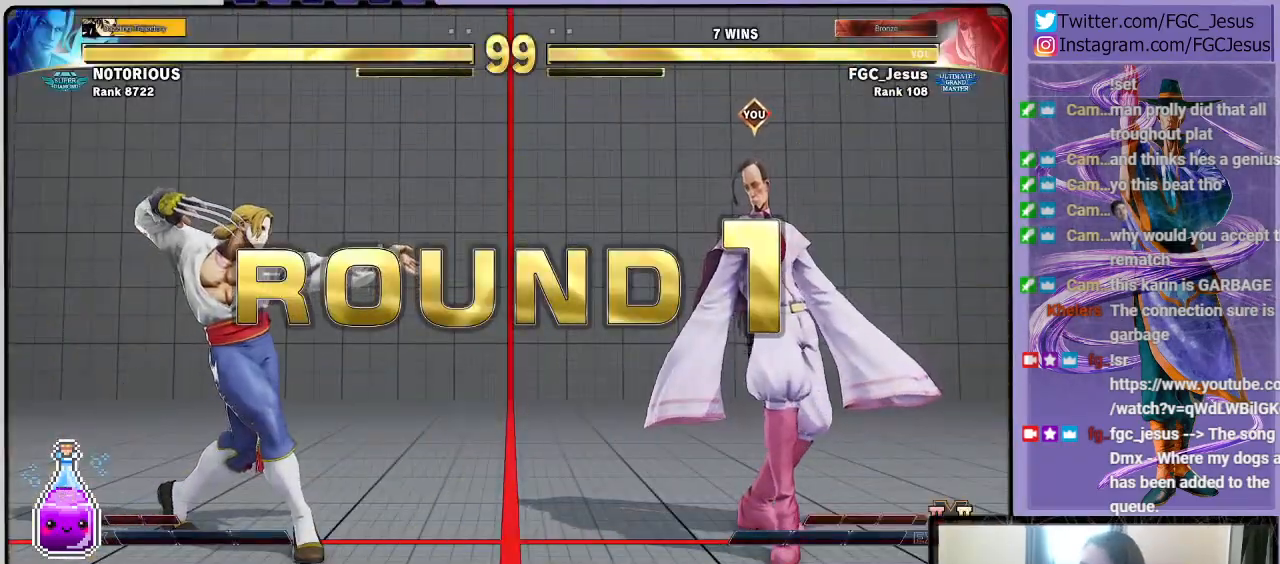
{"buttons": [], "left_stick": "center", "right_stick": "center", "events": [[33, "CROSS", "up"]]}
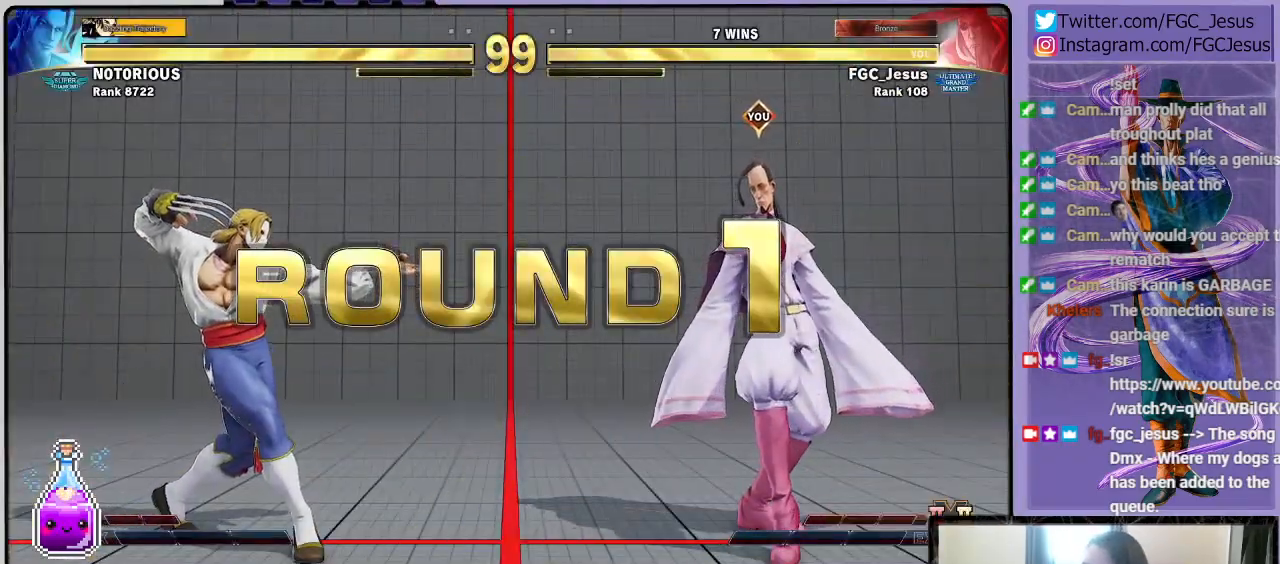
{"buttons": [], "left_stick": "center", "right_stick": "center", "events": []}
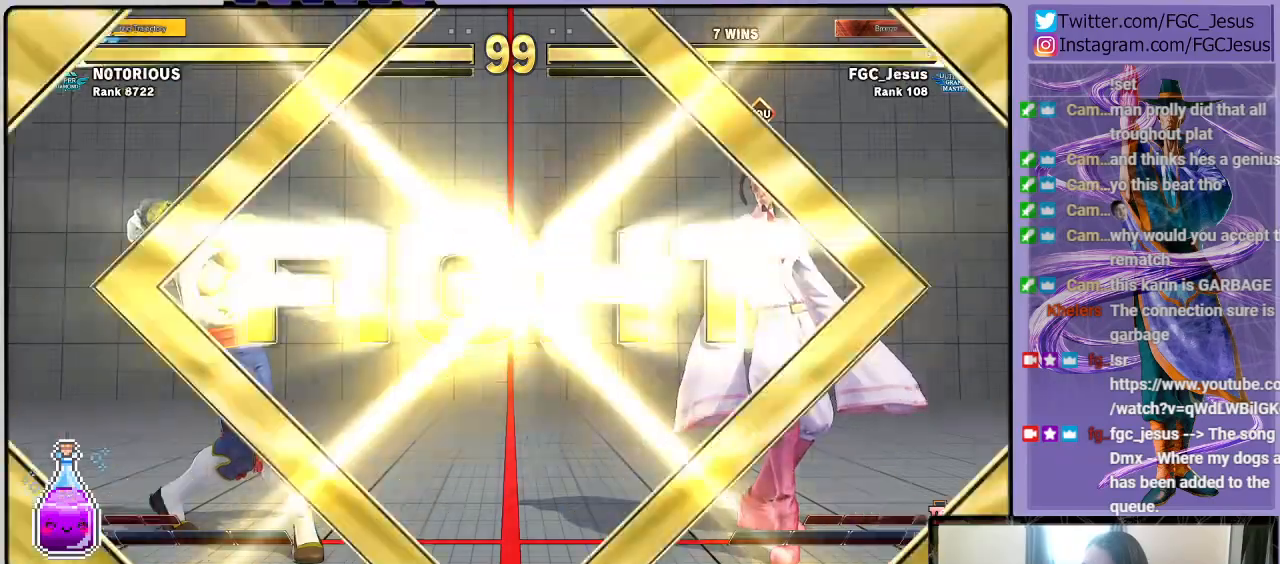
{"buttons": [], "left_stick": "center", "right_stick": "center", "events": []}
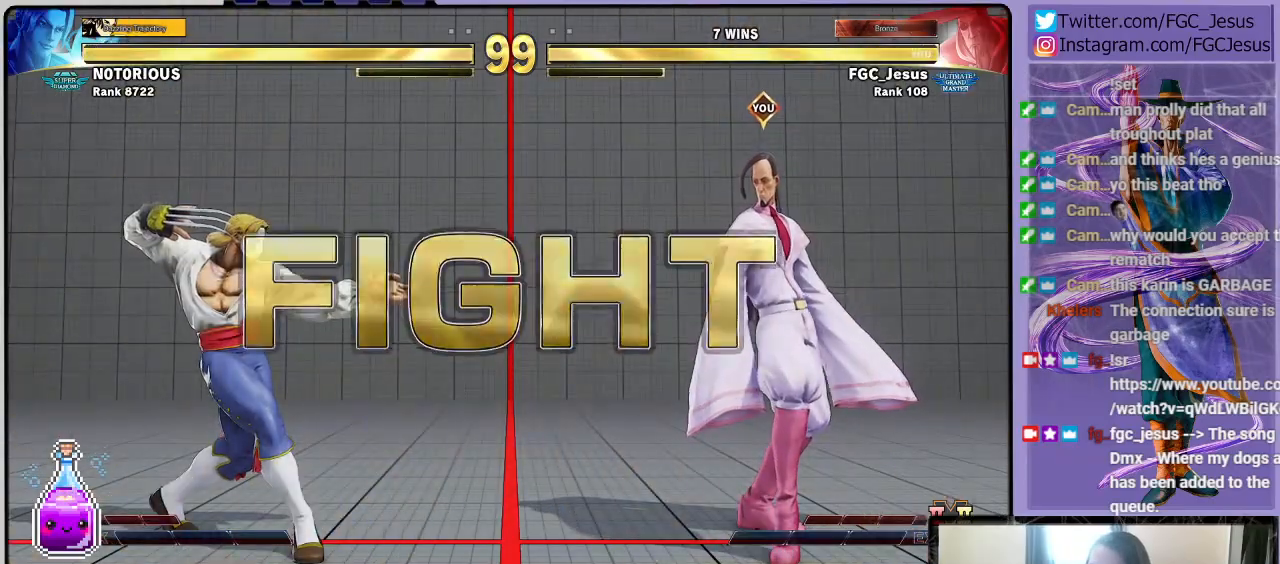
{"buttons": [], "left_stick": "center", "right_stick": "center", "events": [[401, "DPAD_RIGHT", "down"], [467, "DPAD_RIGHT", "up"]]}
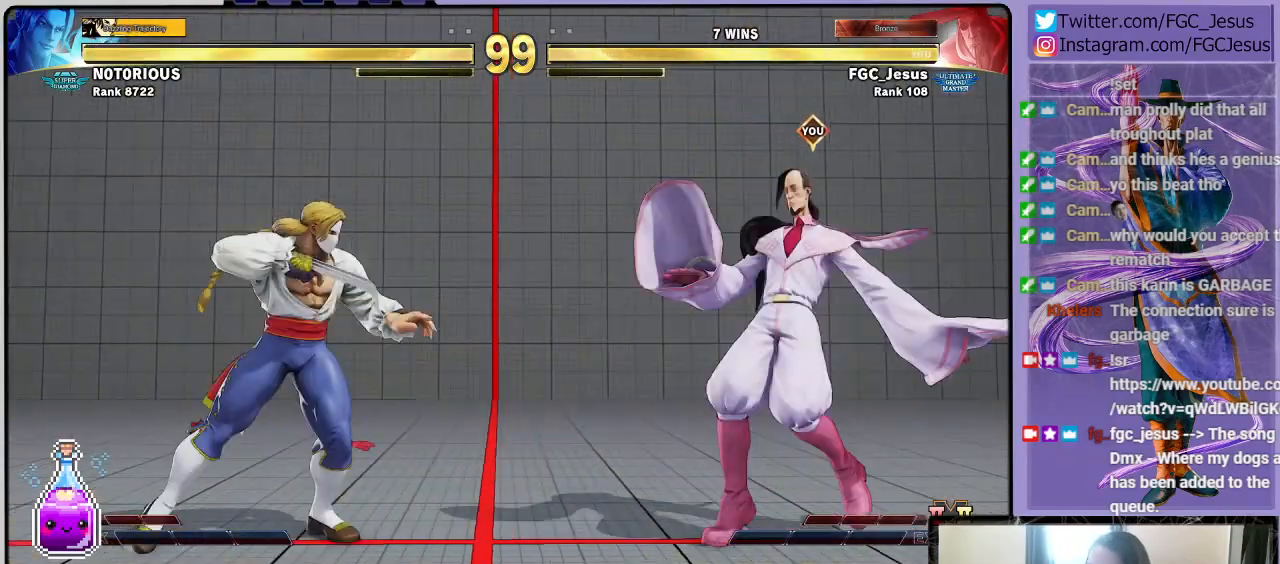
{"buttons": ["R2", "DPAD_LEFT"], "left_stick": "center", "right_stick": "center", "events": [[33, "DPAD_RIGHT", "down"], [133, "DPAD_RIGHT", "up"], [300, "DPAD_LEFT", "down"], [333, "DPAD_DOWN", "down"], [367, "DPAD_LEFT", "up"], [433, "DPAD_LEFT", "down"], [467, "DPAD_DOWN", "up"], [467, "R2", "down"]]}
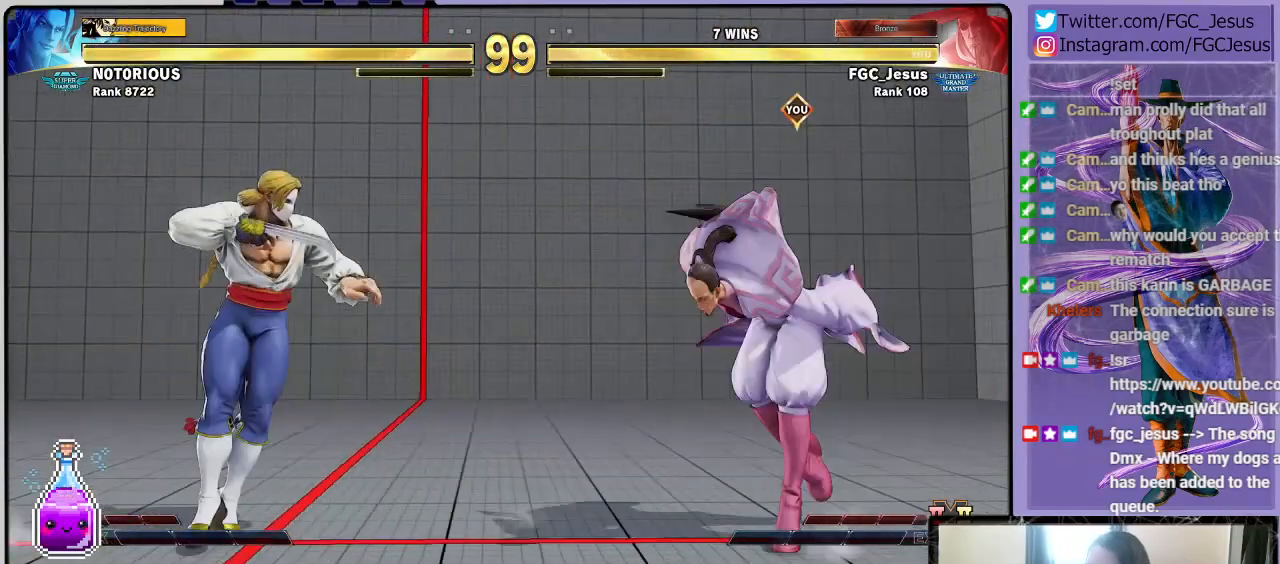
{"buttons": [], "left_stick": "center", "right_stick": "center", "events": [[34, "DPAD_LEFT", "up"], [67, "R2", "up"], [100, "DPAD_DOWN", "down"], [100, "DPAD_RIGHT", "down"], [434, "DPAD_DOWN", "up"], [434, "DPAD_RIGHT", "up"]]}
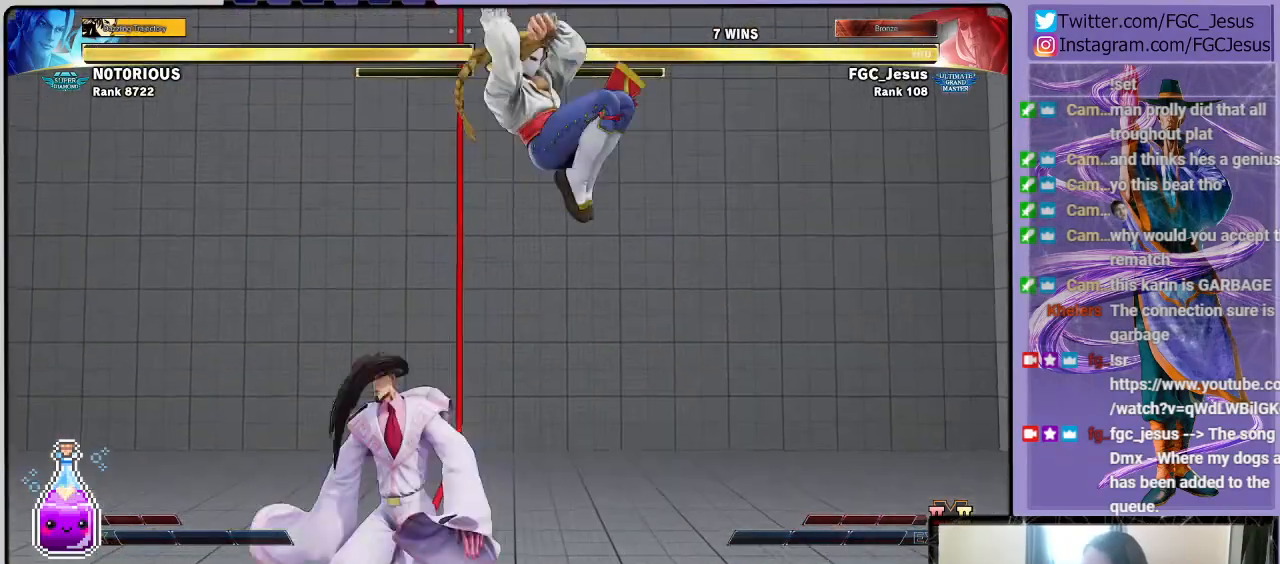
{"buttons": ["DPAD_LEFT"], "left_stick": "center", "right_stick": "center", "events": [[100, "R2", "down"], [200, "DPAD_LEFT", "down"], [200, "DPAD_UP", "down"], [233, "R2", "up"], [267, "DPAD_UP", "up"], [300, "DPAD_DOWN", "down"], [433, "DPAD_DOWN", "up"]]}
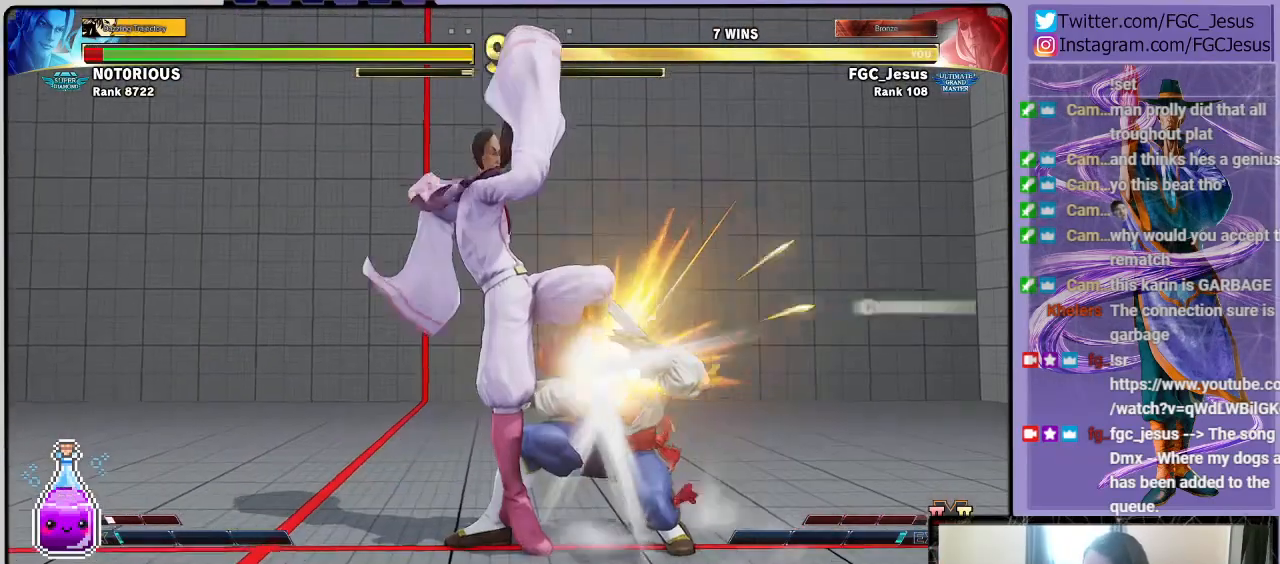
{"buttons": ["DPAD_RIGHT"], "left_stick": "center", "right_stick": "center", "events": [[334, "R1", "down"], [467, "DPAD_DOWN", "down"], [467, "R1", "up"], [501, "DPAD_DOWN", "up"], [501, "DPAD_LEFT", "up"], [501, "DPAD_RIGHT", "down"]]}
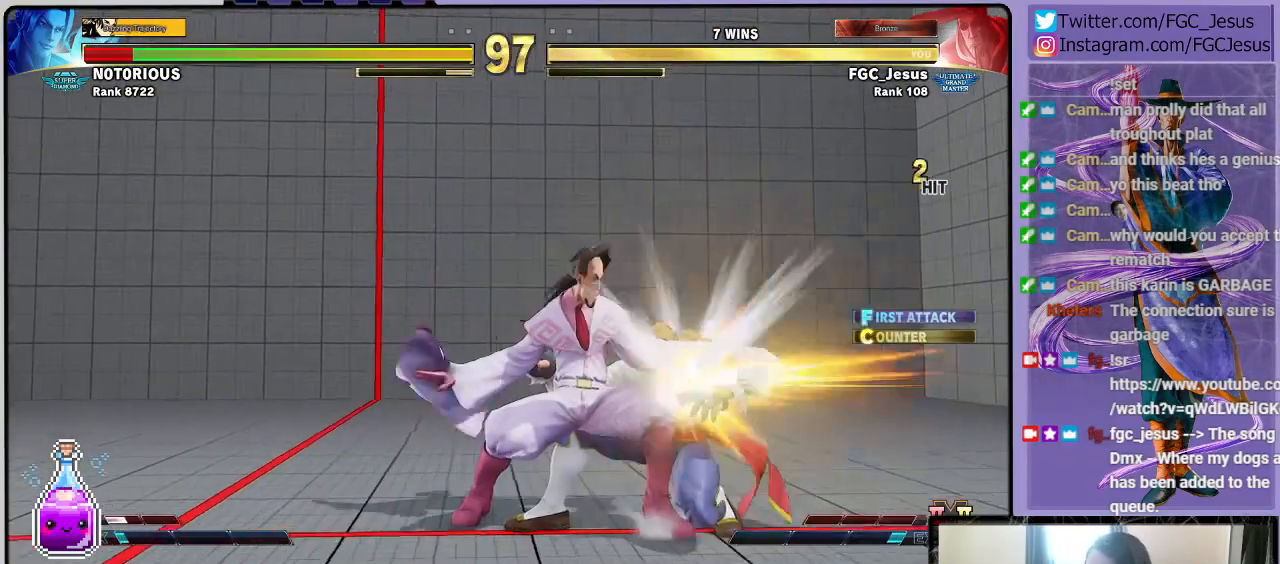
{"buttons": ["DPAD_DOWN", "DPAD_LEFT"], "left_stick": "center", "right_stick": "center", "events": [[33, "R1", "down"], [66, "DPAD_UP", "down"], [133, "DPAD_LEFT", "down"], [133, "DPAD_RIGHT", "up"], [133, "DPAD_UP", "up"], [133, "R1", "up"], [167, "DPAD_DOWN", "down"], [200, "R1", "down"], [233, "R1", "up"]]}
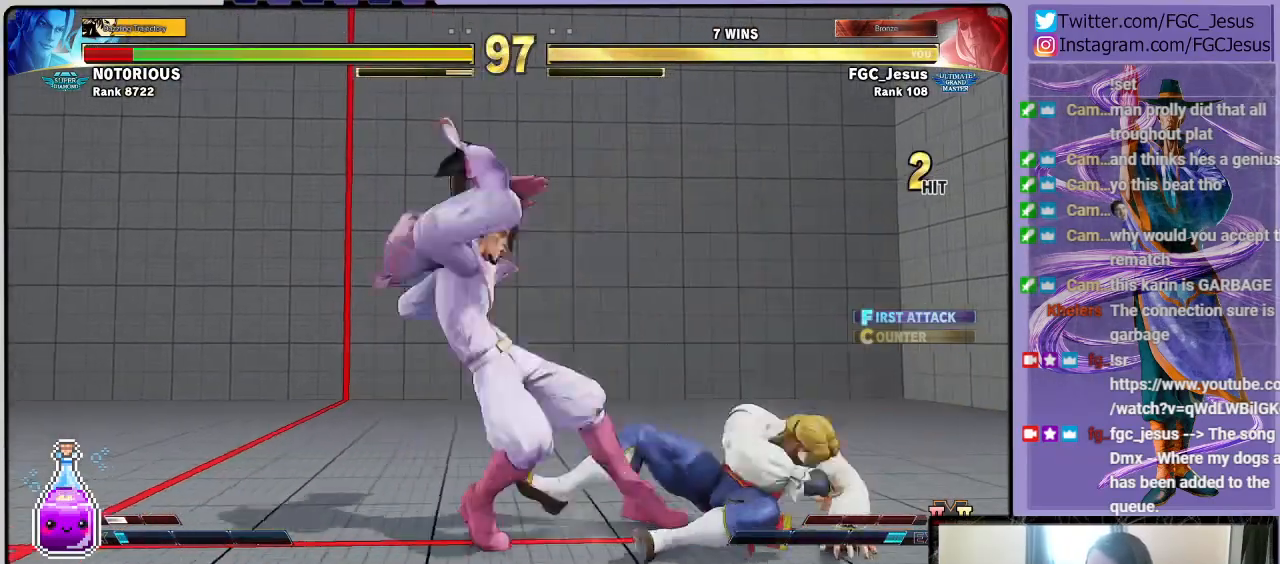
{"buttons": [], "left_stick": "center", "right_stick": "center", "events": [[100, "DPAD_LEFT", "up"], [134, "DPAD_DOWN", "up"]]}
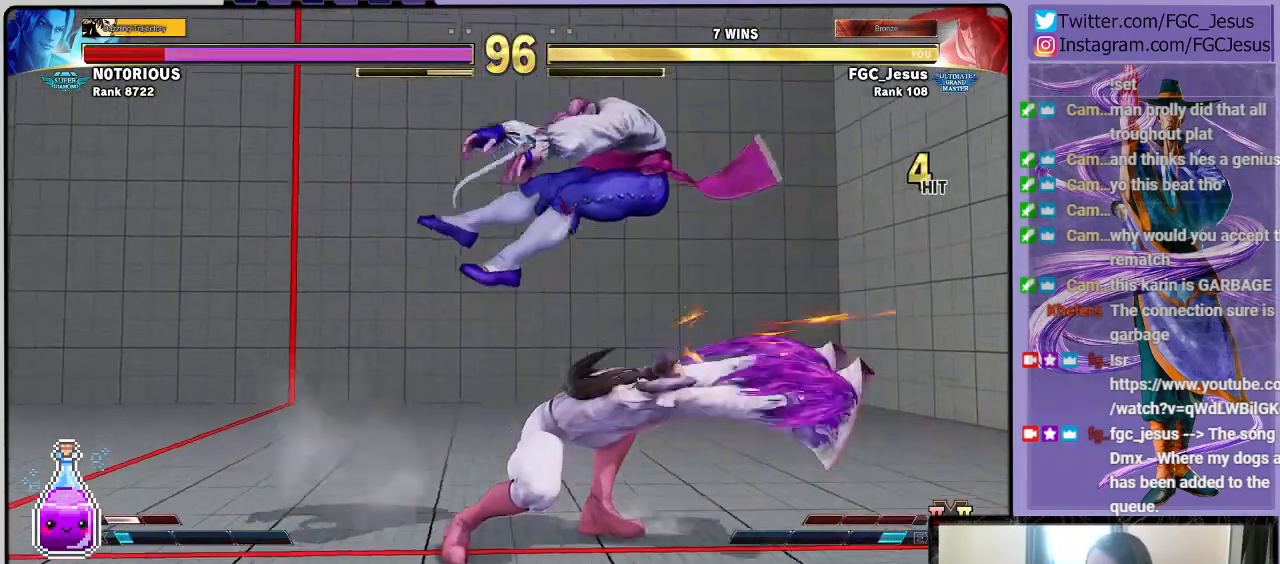
{"buttons": ["DPAD_DOWN", "DPAD_LEFT"], "left_stick": "center", "right_stick": "center", "events": [[100, "DPAD_RIGHT", "down"], [166, "DPAD_DOWN", "down"], [200, "DPAD_RIGHT", "up"], [267, "DPAD_RIGHT", "down"], [267, "R2", "down"], [300, "DPAD_DOWN", "up"], [367, "DPAD_RIGHT", "up"], [400, "R2", "up"], [433, "DPAD_LEFT", "down"], [467, "DPAD_DOWN", "down"]]}
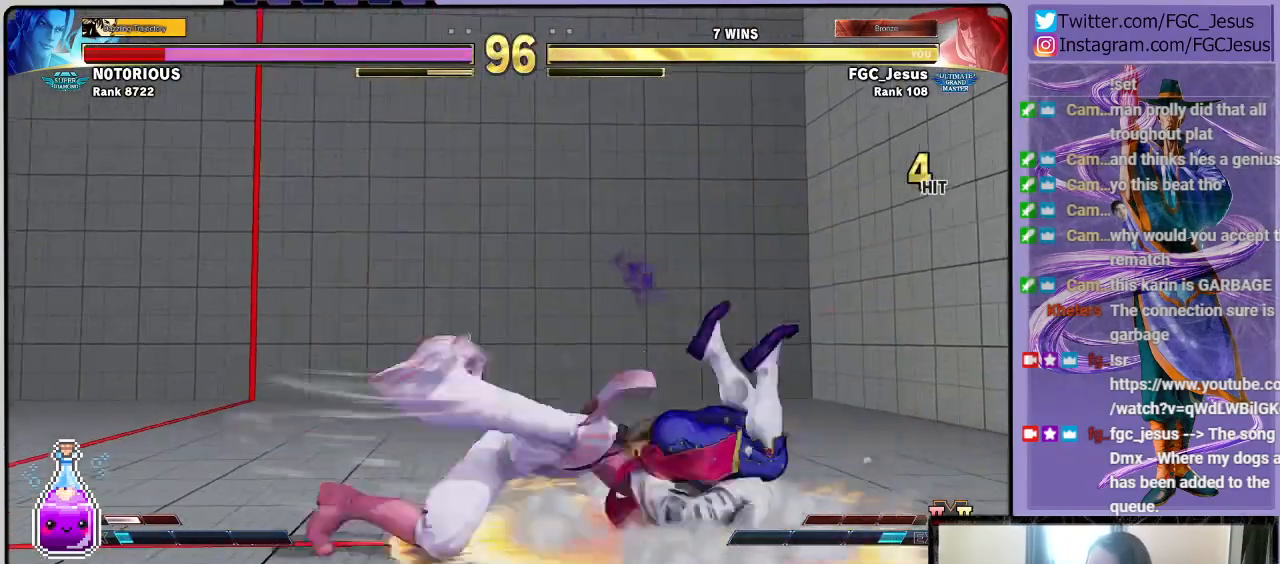
{"buttons": ["CROSS", "DPAD_DOWN", "DPAD_LEFT"], "left_stick": "center", "right_stick": "center", "events": [[401, "CROSS", "down"]]}
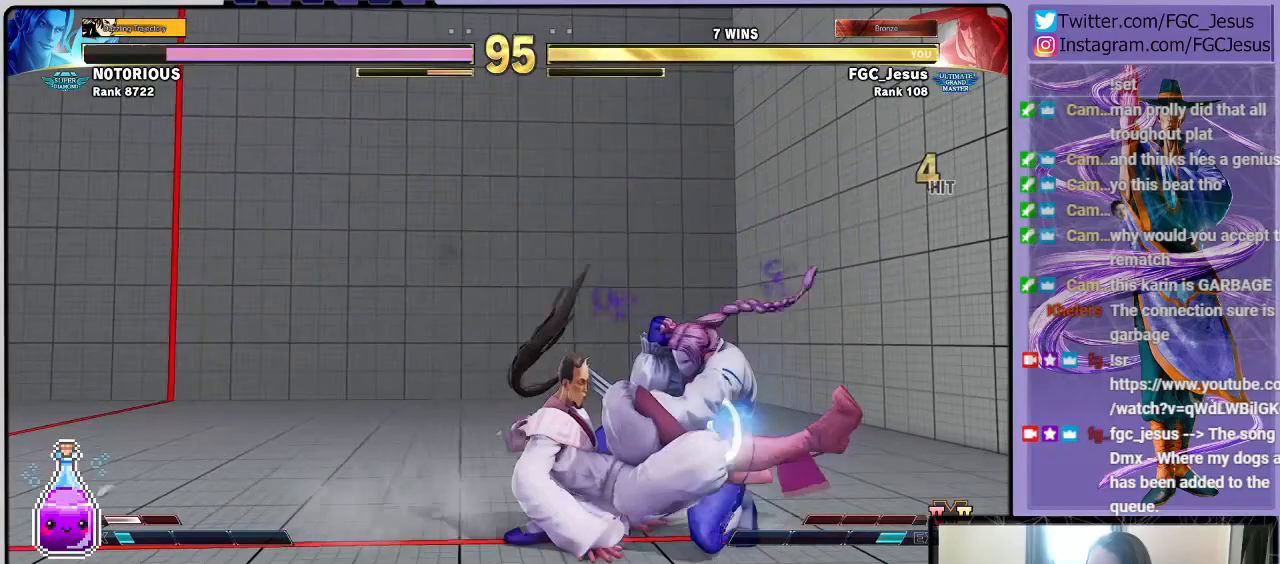
{"buttons": ["DPAD_DOWN", "DPAD_LEFT"], "left_stick": "center", "right_stick": "center", "events": [[66, "CROSS", "up"], [200, "SQUARE", "down"], [367, "SQUARE", "up"]]}
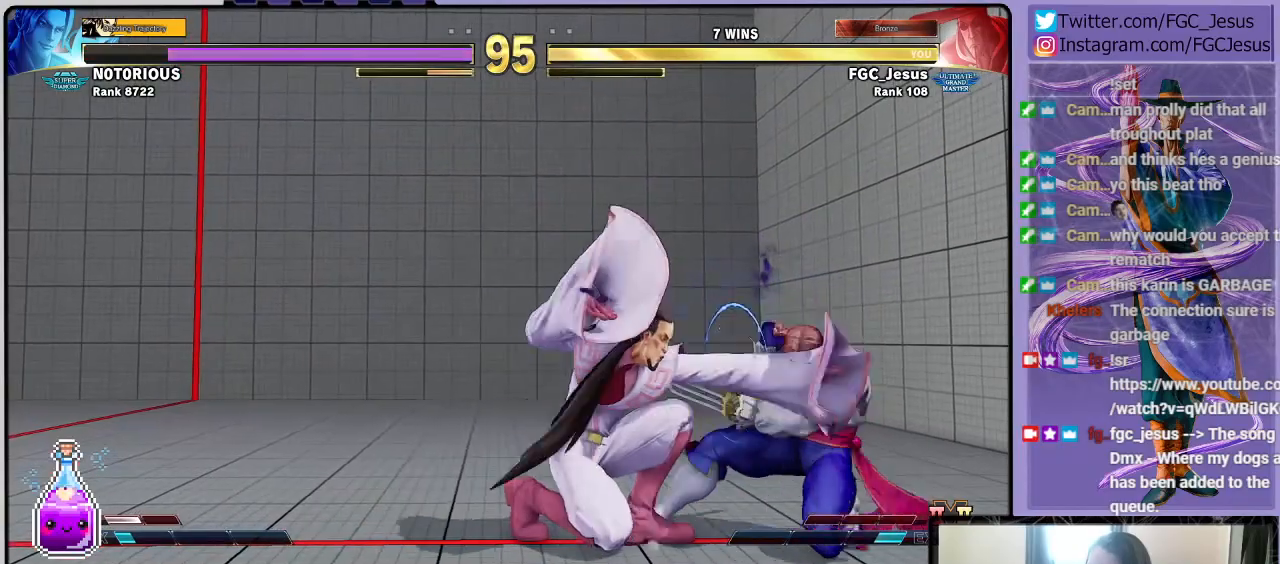
{"buttons": ["DPAD_LEFT"], "left_stick": "center", "right_stick": "center", "events": [[34, "DPAD_DOWN", "up"], [100, "SQUARE", "down"], [267, "SQUARE", "up"], [434, "R1", "down"], [501, "R1", "up"]]}
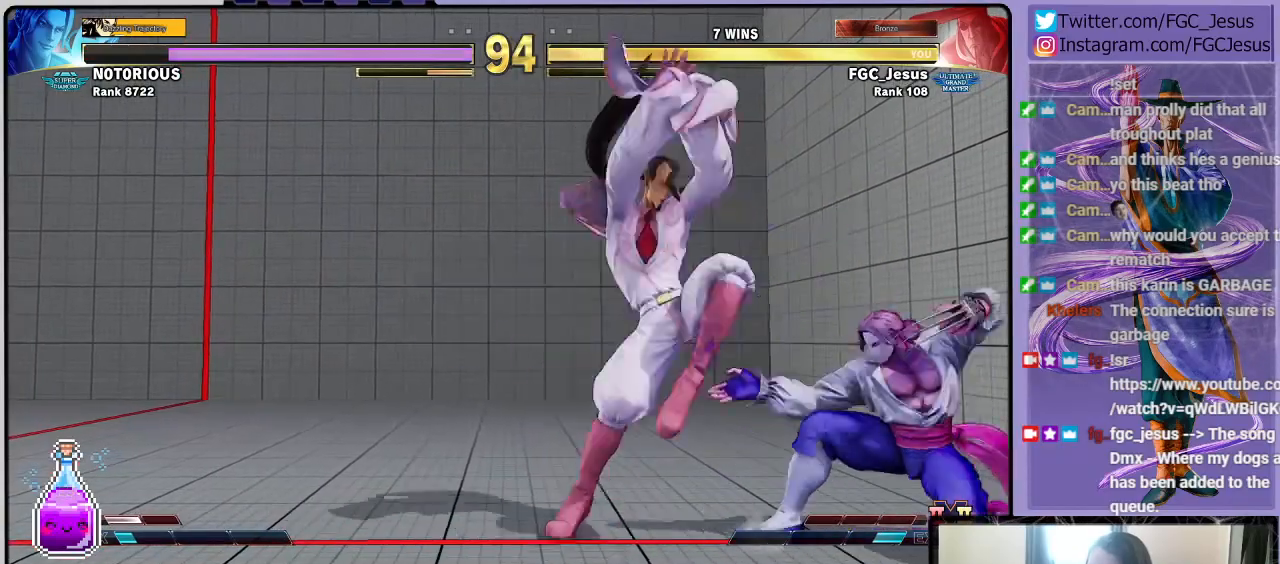
{"buttons": ["DPAD_DOWN", "DPAD_LEFT"], "left_stick": "center", "right_stick": "center", "events": [[33, "DPAD_LEFT", "up"], [66, "DPAD_RIGHT", "down"], [100, "CIRCLE", "down"], [100, "R2", "down"], [166, "CIRCLE", "up"], [166, "DPAD_LEFT", "down"], [166, "DPAD_RIGHT", "up"], [166, "R2", "up"], [200, "DPAD_DOWN", "down"]]}
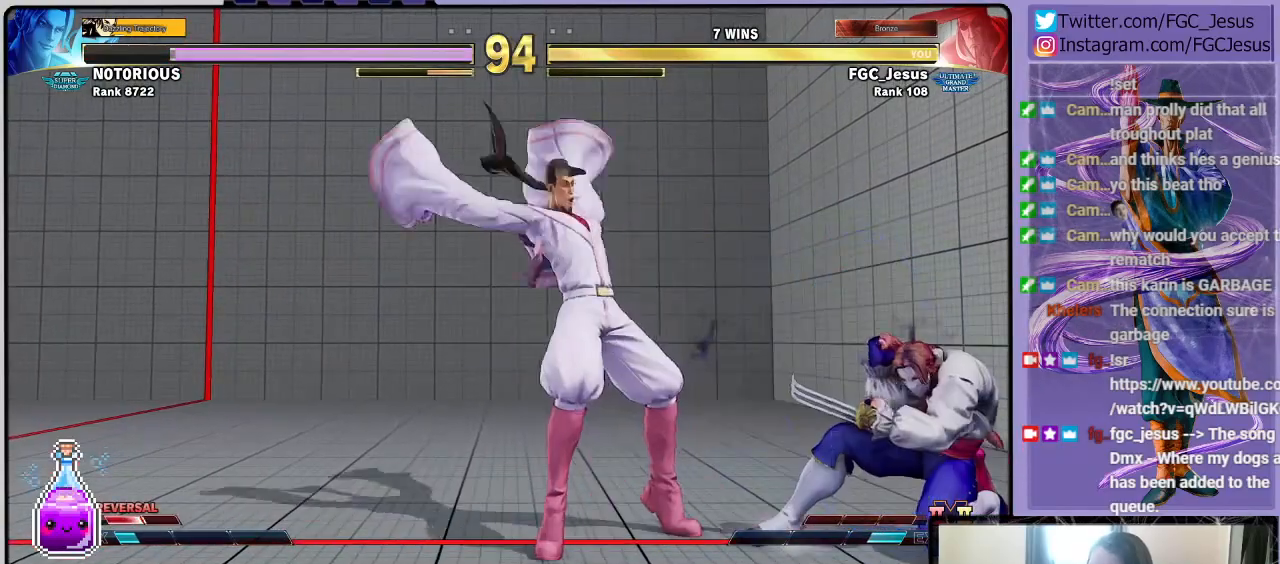
{"buttons": ["DPAD_DOWN", "DPAD_LEFT"], "left_stick": "center", "right_stick": "center", "events": []}
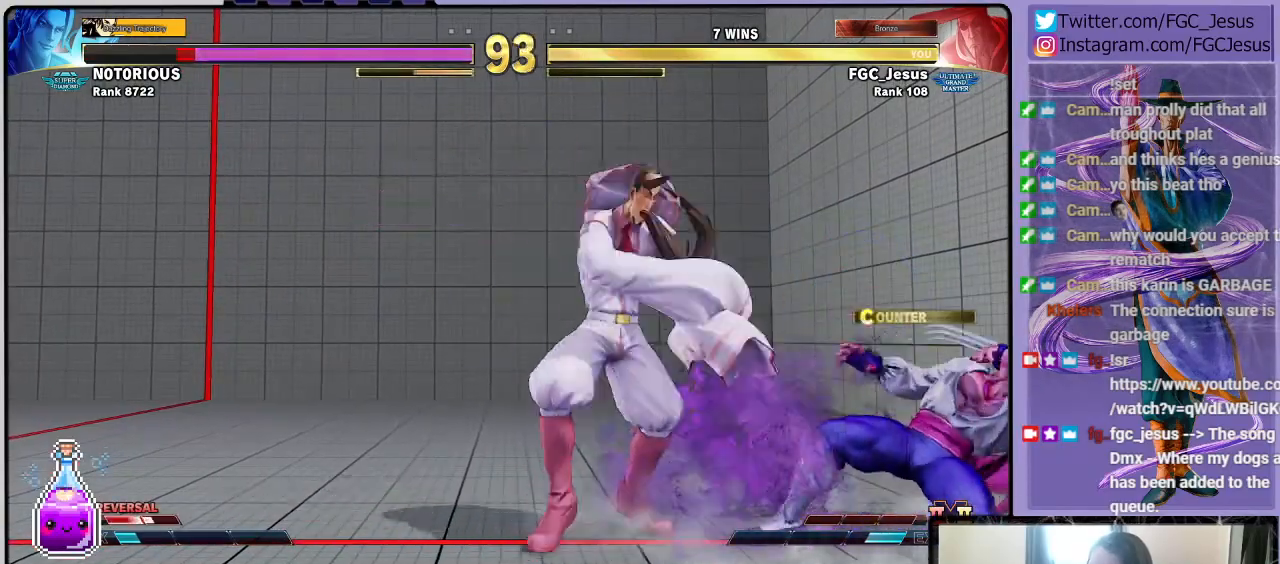
{"buttons": ["DPAD_LEFT"], "left_stick": "center", "right_stick": "center", "events": [[167, "TRIANGLE", "down"], [300, "TRIANGLE", "up"], [467, "DPAD_DOWN", "up"]]}
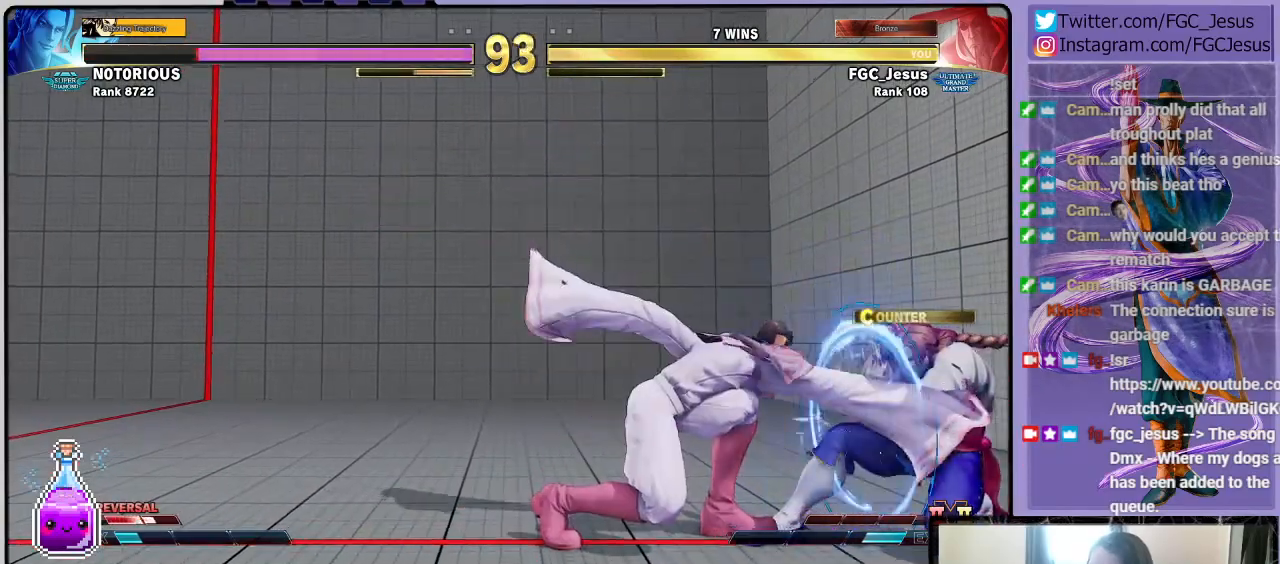
{"buttons": ["DPAD_DOWN", "DPAD_LEFT"], "left_stick": "center", "right_stick": "center", "events": [[267, "CROSS", "down"], [367, "DPAD_DOWN", "down"], [434, "CROSS", "up"]]}
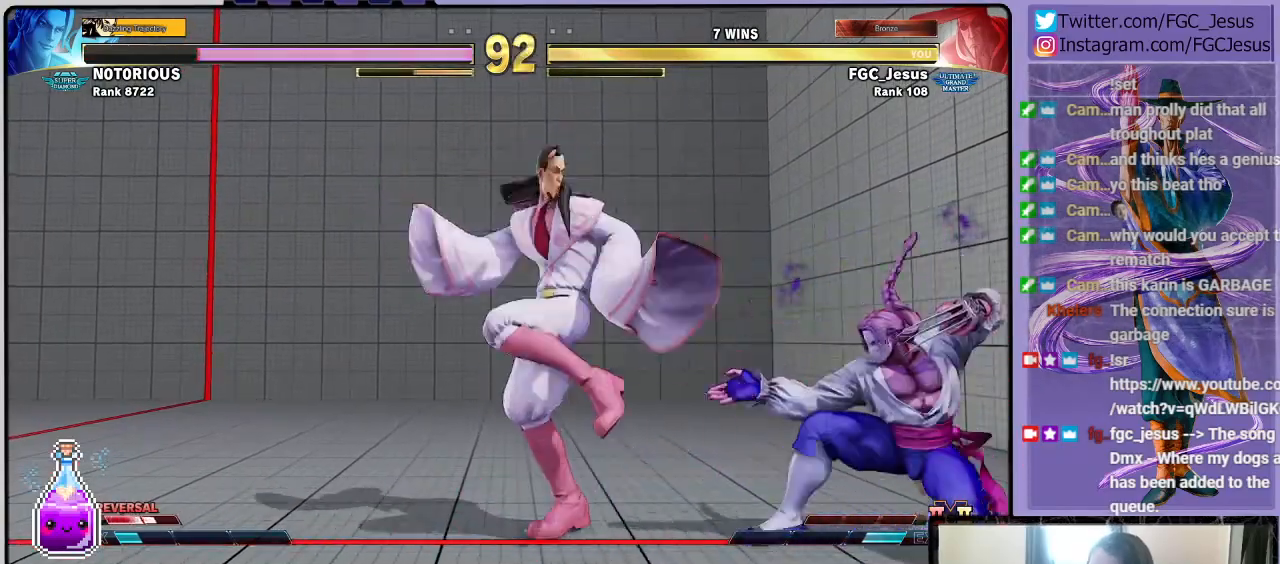
{"buttons": ["DPAD_DOWN", "DPAD_LEFT"], "left_stick": "center", "right_stick": "center", "events": []}
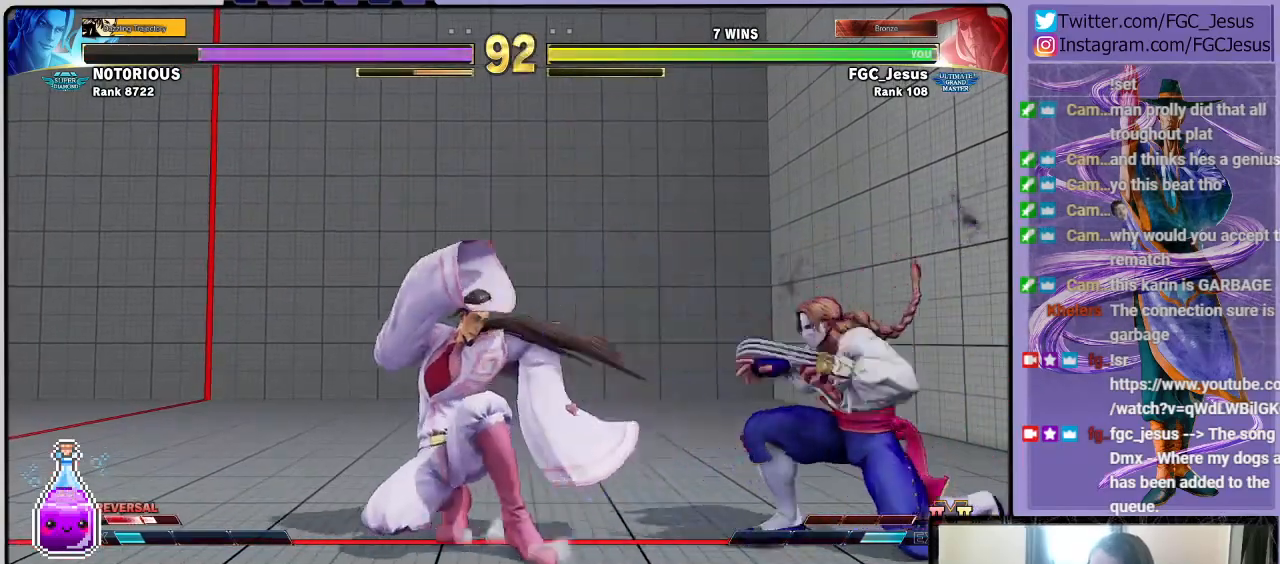
{"buttons": ["DPAD_LEFT"], "left_stick": "center", "right_stick": "center", "events": [[100, "DPAD_DOWN", "up"]]}
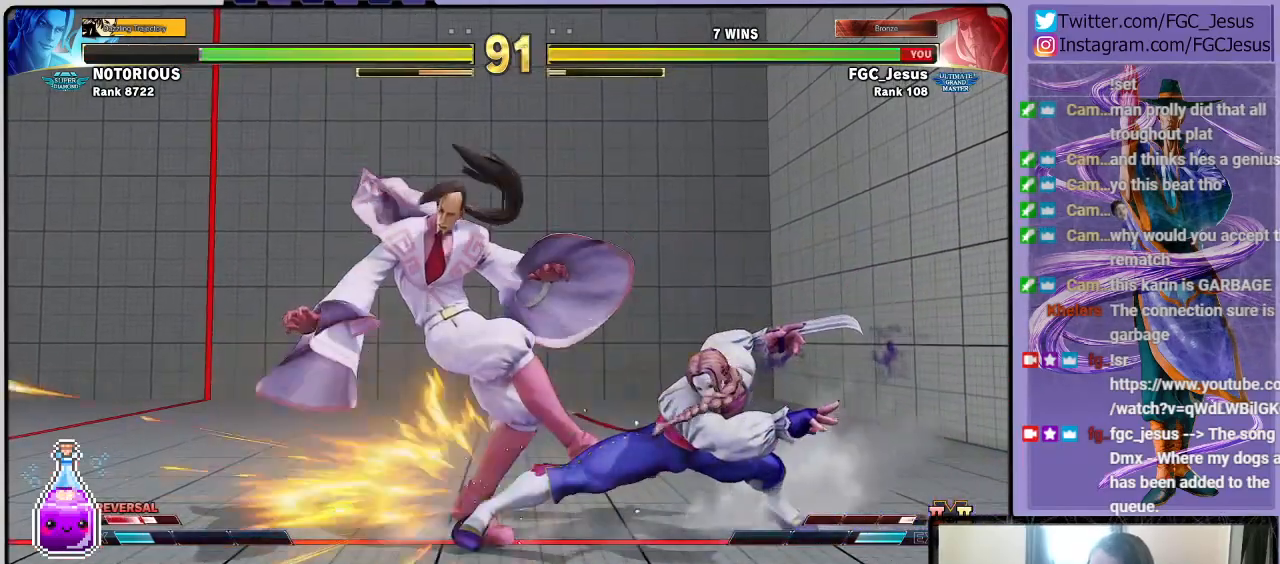
{"buttons": ["DPAD_LEFT"], "left_stick": "center", "right_stick": "center", "events": [[33, "DPAD_LEFT", "up"], [66, "DPAD_LEFT", "down"], [133, "DPAD_LEFT", "up"], [233, "CROSS", "down"], [233, "R1", "down"], [233, "SQUARE", "down"], [367, "CROSS", "up"], [367, "R1", "up"], [367, "SQUARE", "up"], [467, "DPAD_LEFT", "down"]]}
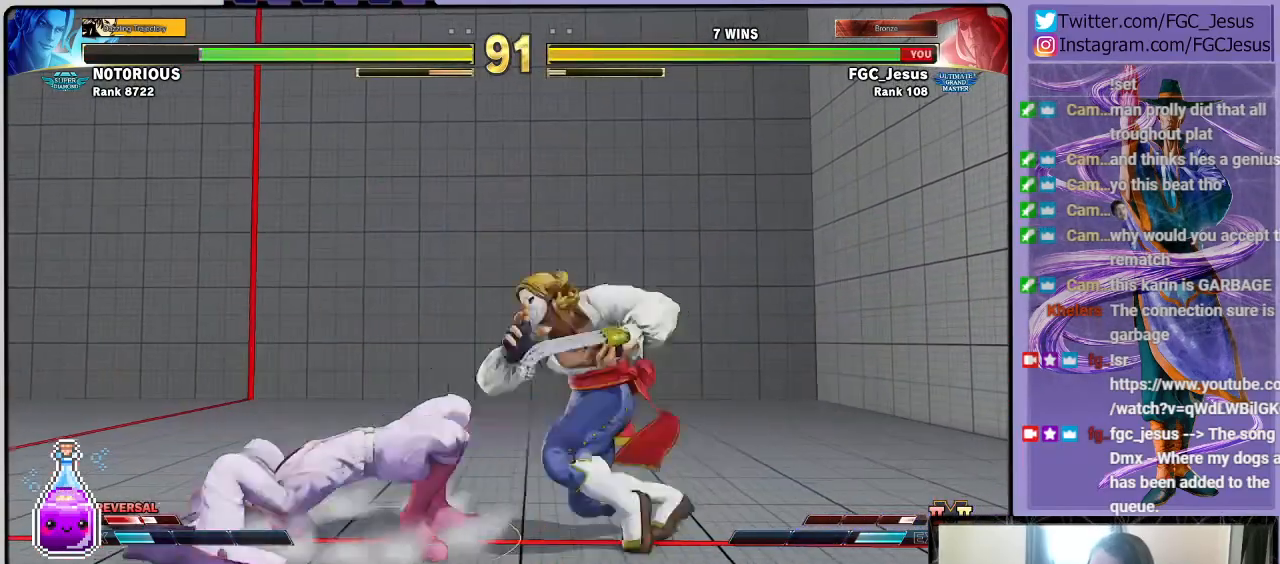
{"buttons": ["DPAD_LEFT"], "left_stick": "center", "right_stick": "center", "events": [[300, "CIRCLE", "down"], [300, "TRIANGLE", "down"], [434, "TRIANGLE", "up"], [467, "CIRCLE", "up"]]}
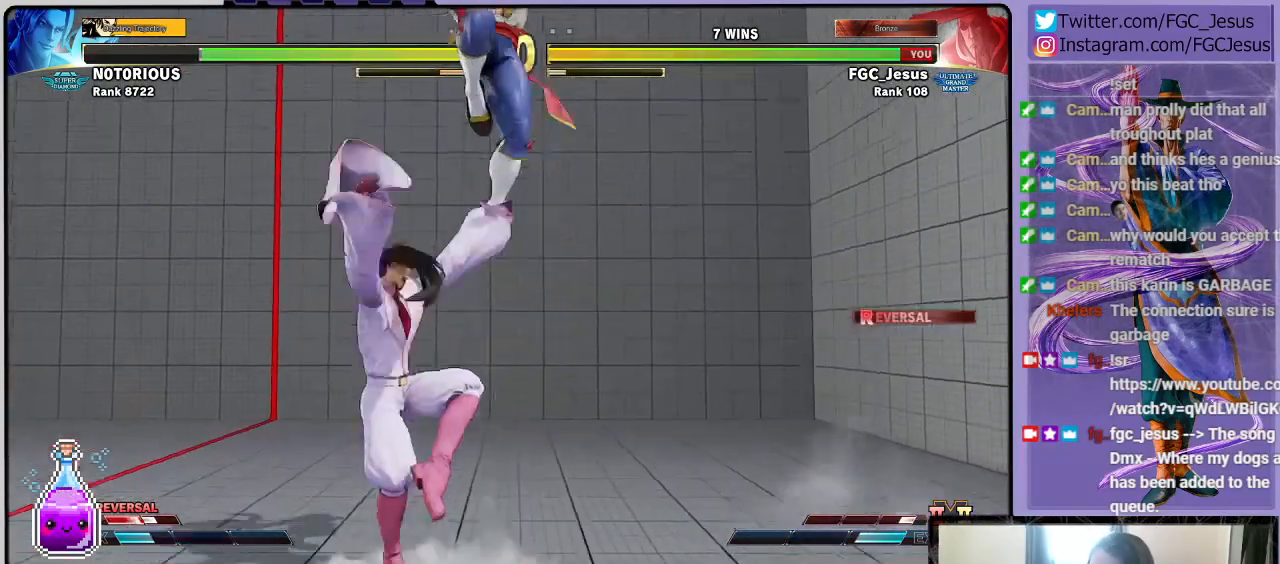
{"buttons": ["DPAD_LEFT"], "left_stick": "center", "right_stick": "center", "events": []}